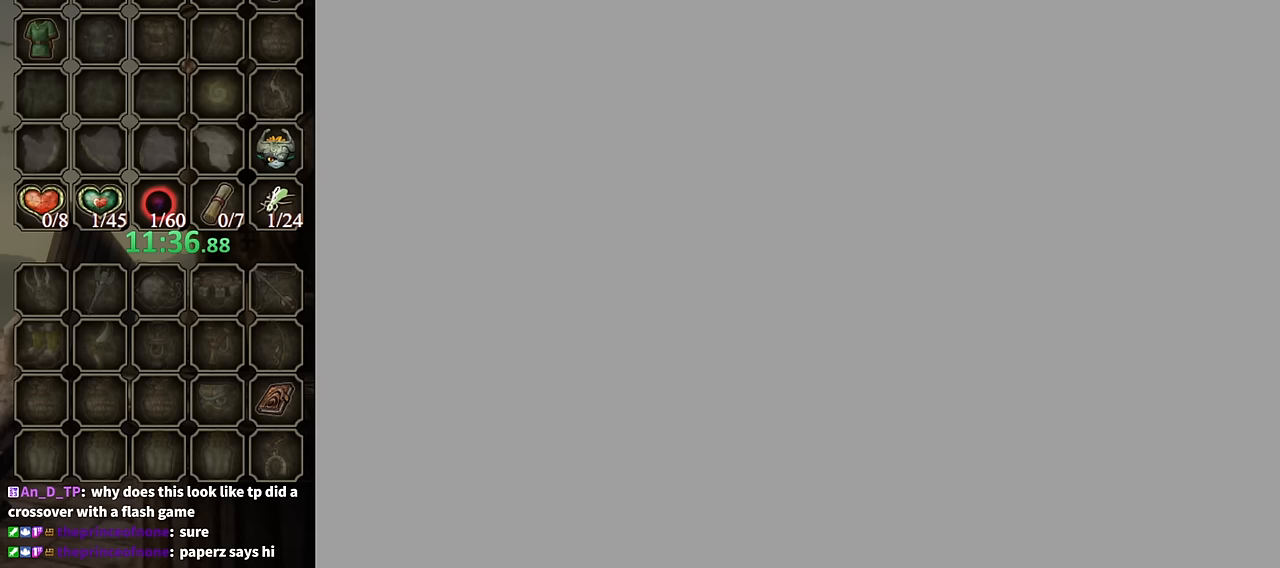
Gameplay with a controller (Nintendo layout); each line is a JSON object with the inputs held at the frame after it. "events" lists button and stick changes between this image and that frame as [ms after this image, input, new state], when the widget could be followed in between. Not read: L3 R3.
{"buttons": [], "left_stick": "right", "right_stick": "center", "events": []}
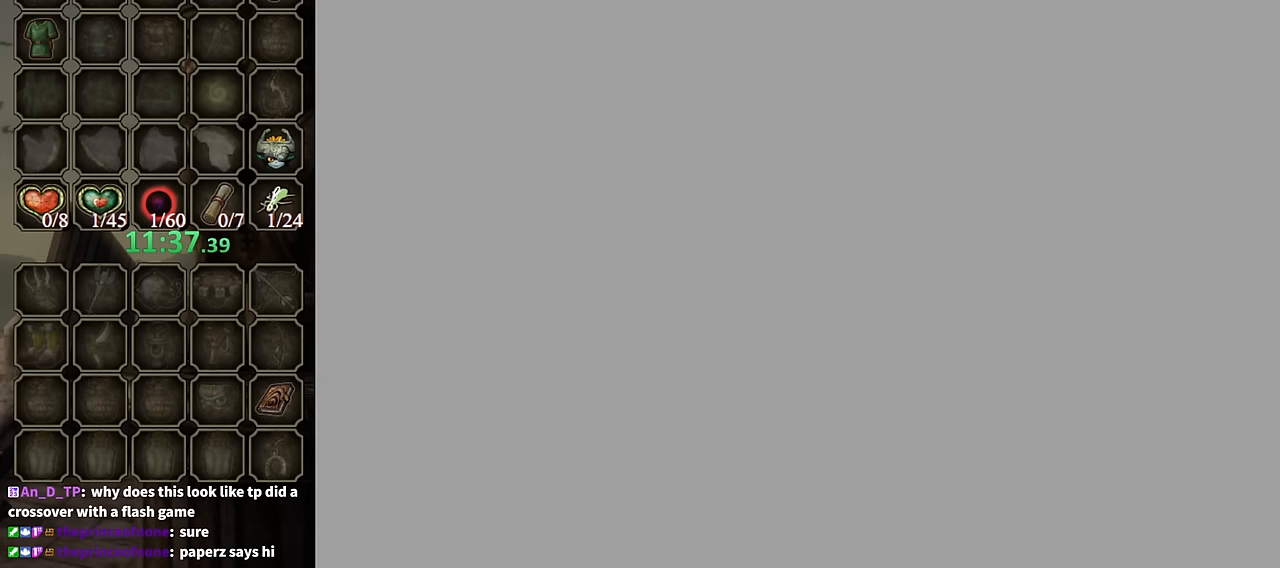
{"buttons": [], "left_stick": "right", "right_stick": "center", "events": []}
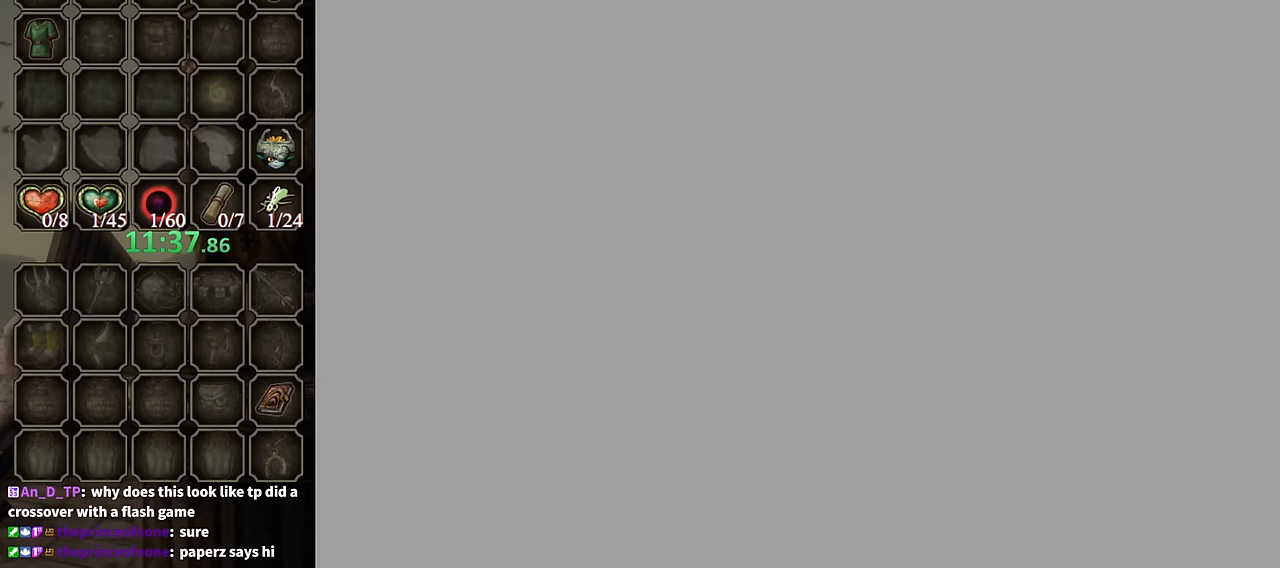
{"buttons": [], "left_stick": "right", "right_stick": "center", "events": []}
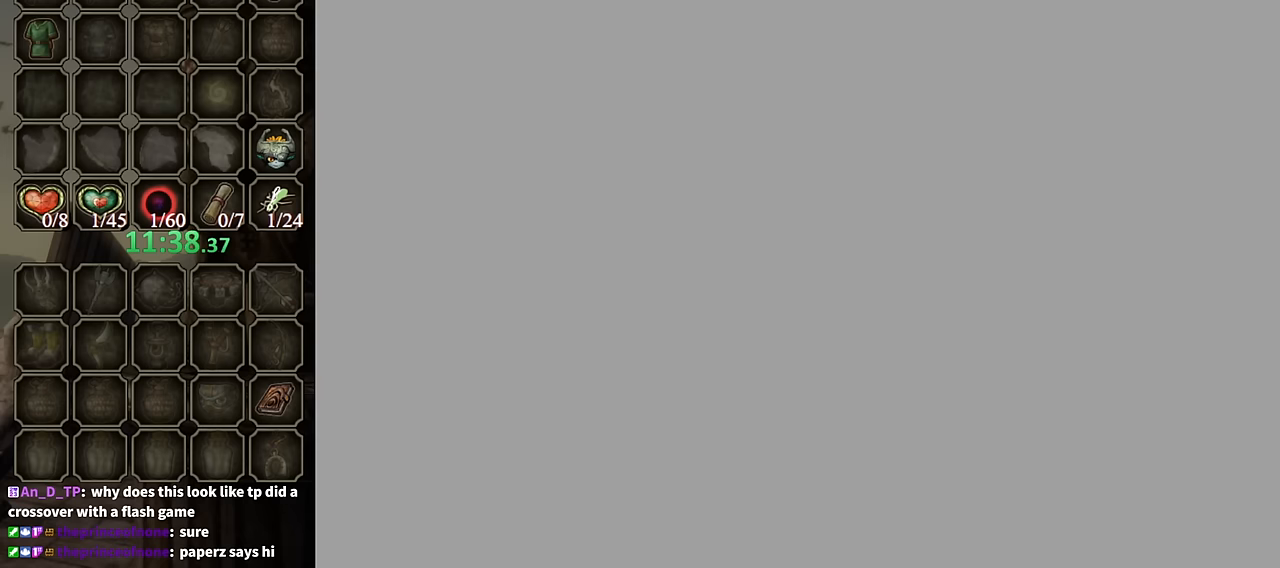
{"buttons": [], "left_stick": "right", "right_stick": "center", "events": []}
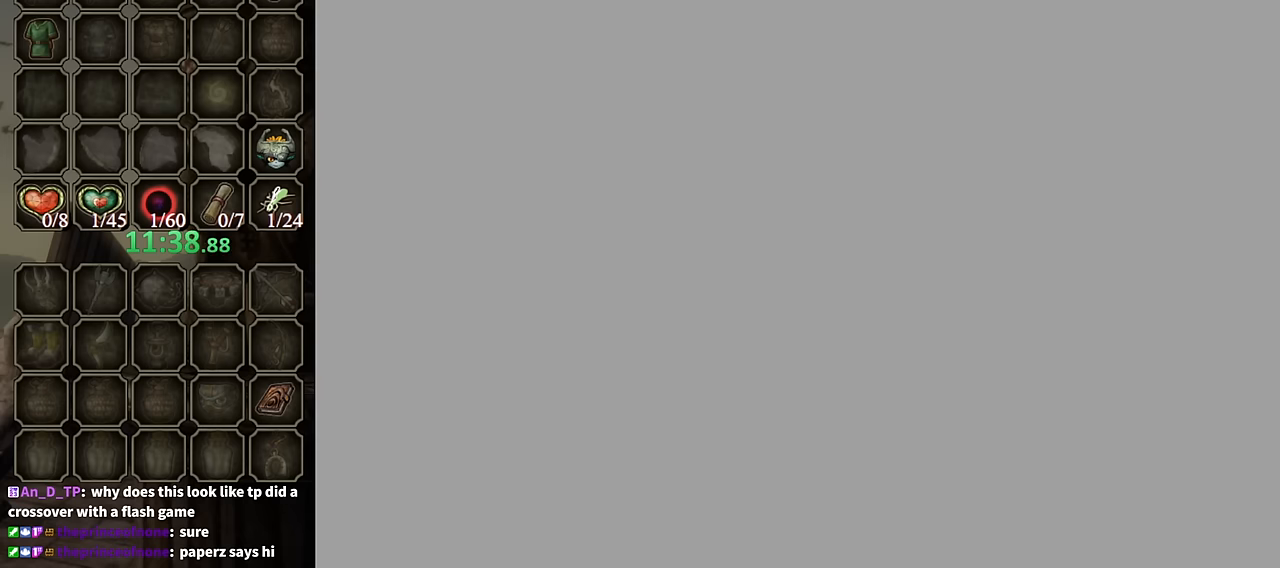
{"buttons": [], "left_stick": "right", "right_stick": "center", "events": []}
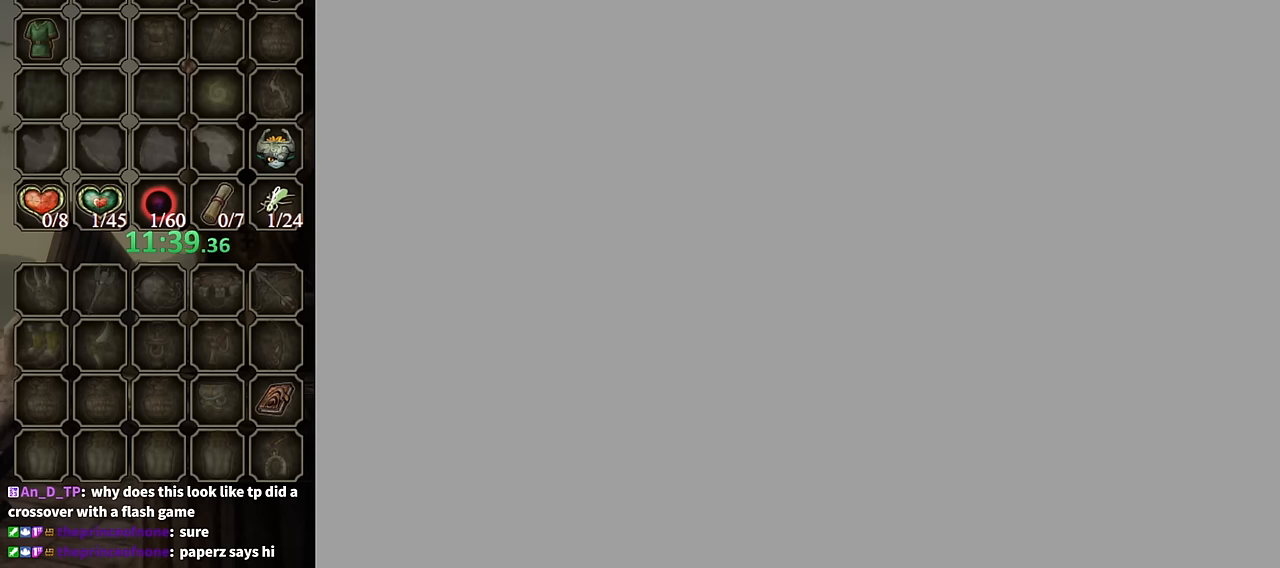
{"buttons": [], "left_stick": "right", "right_stick": "center", "events": []}
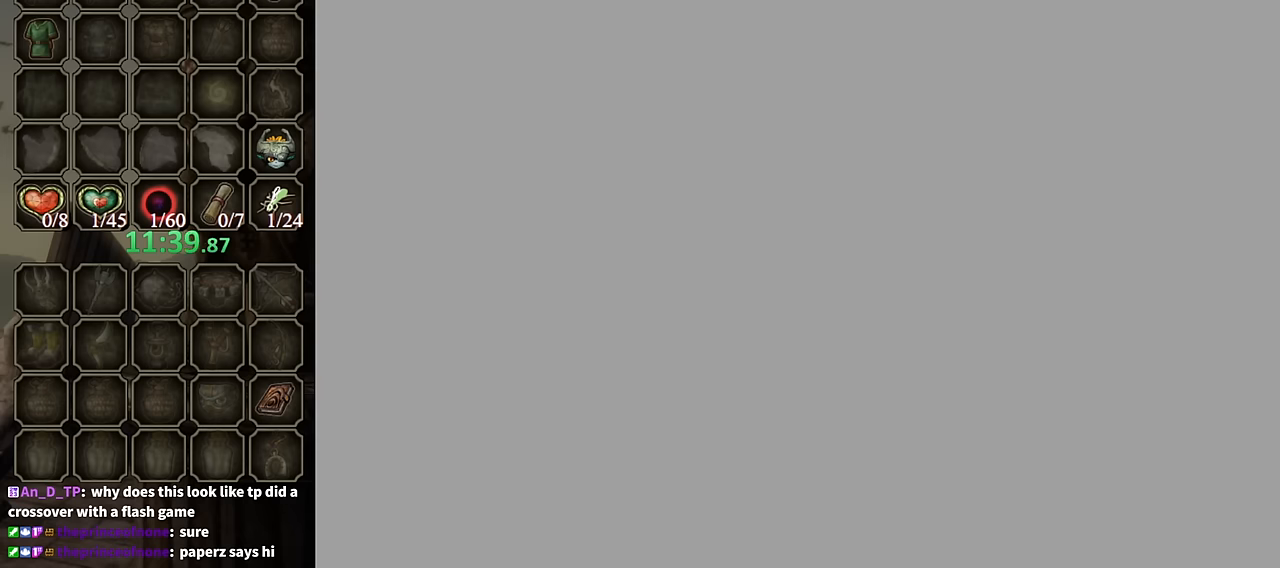
{"buttons": [], "left_stick": "right", "right_stick": "center", "events": []}
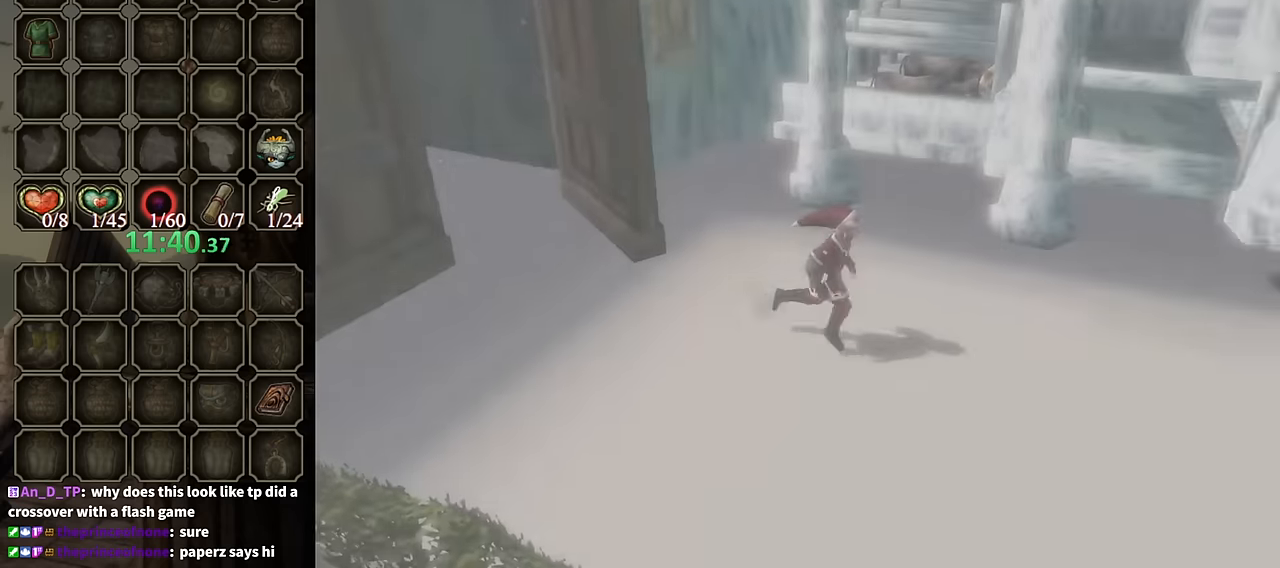
{"buttons": [], "left_stick": "right", "right_stick": "center", "events": []}
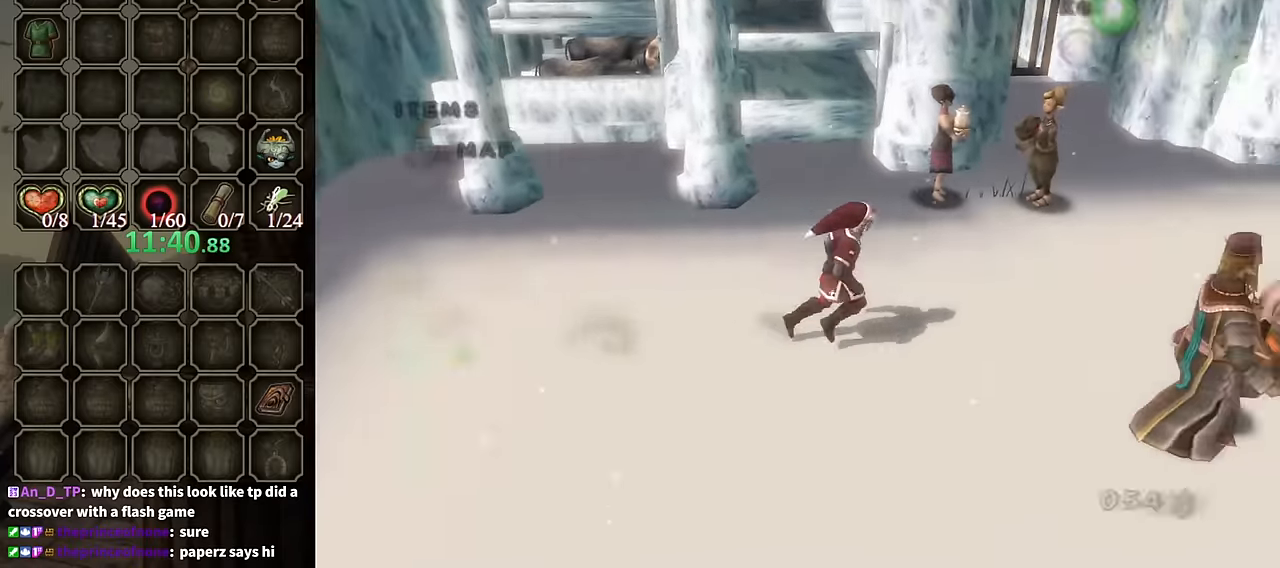
{"buttons": [], "left_stick": "right", "right_stick": "center", "events": [[134, "A", "down"], [200, "A", "up"]]}
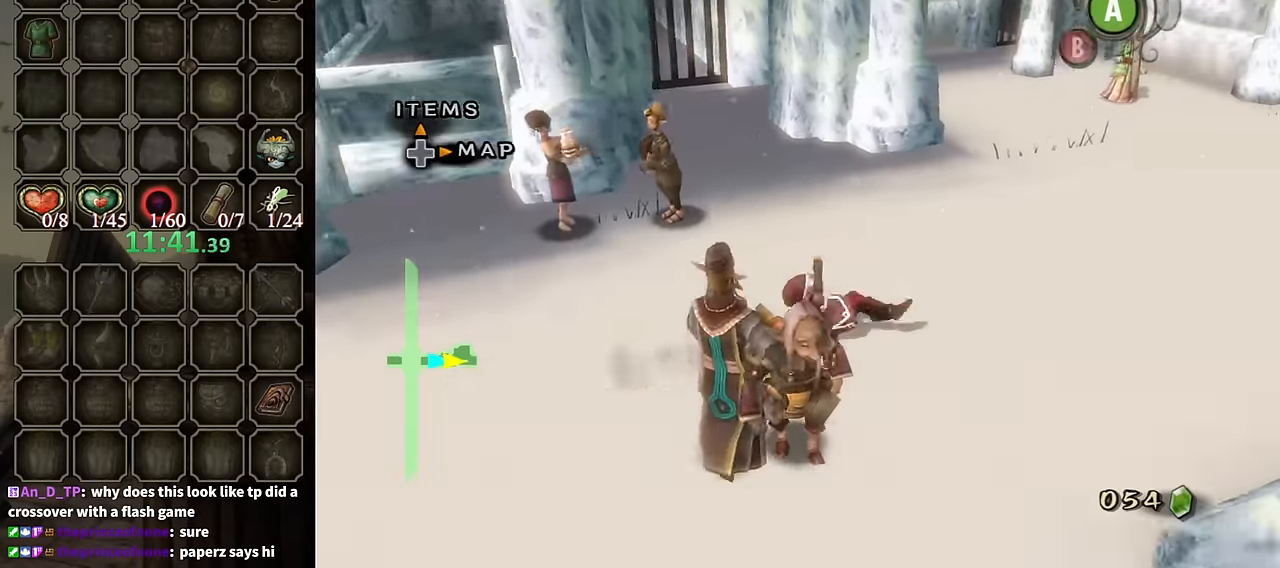
{"buttons": [], "left_stick": "up-right", "right_stick": "center", "events": [[334, "A", "down"], [367, "left_stick", "up-right"], [400, "A", "up"], [467, "A", "down"], [500, "A", "up"]]}
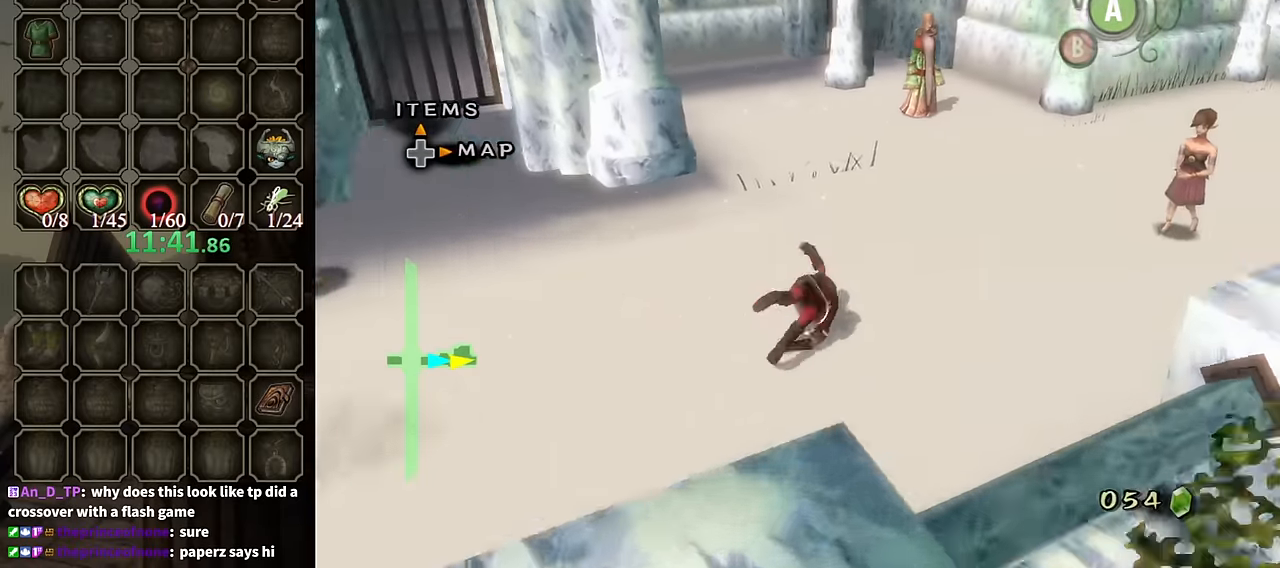
{"buttons": [], "left_stick": "up-right", "right_stick": "center", "events": []}
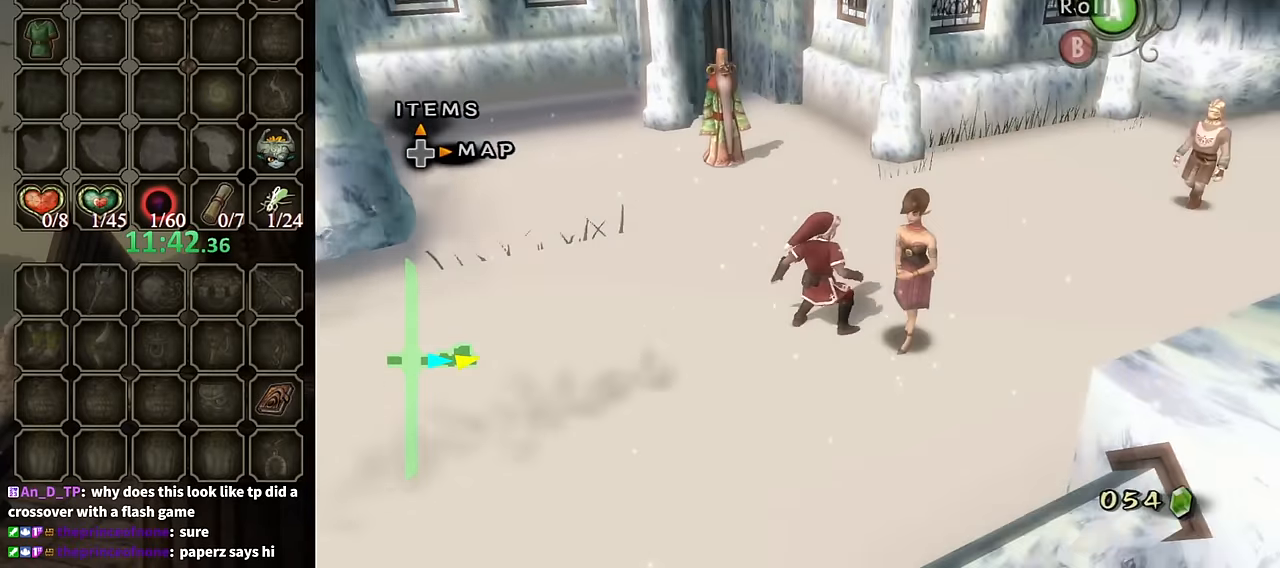
{"buttons": [], "left_stick": "up-right", "right_stick": "center", "events": [[34, "A", "down"], [67, "A", "up"], [167, "A", "down"], [200, "A", "up"]]}
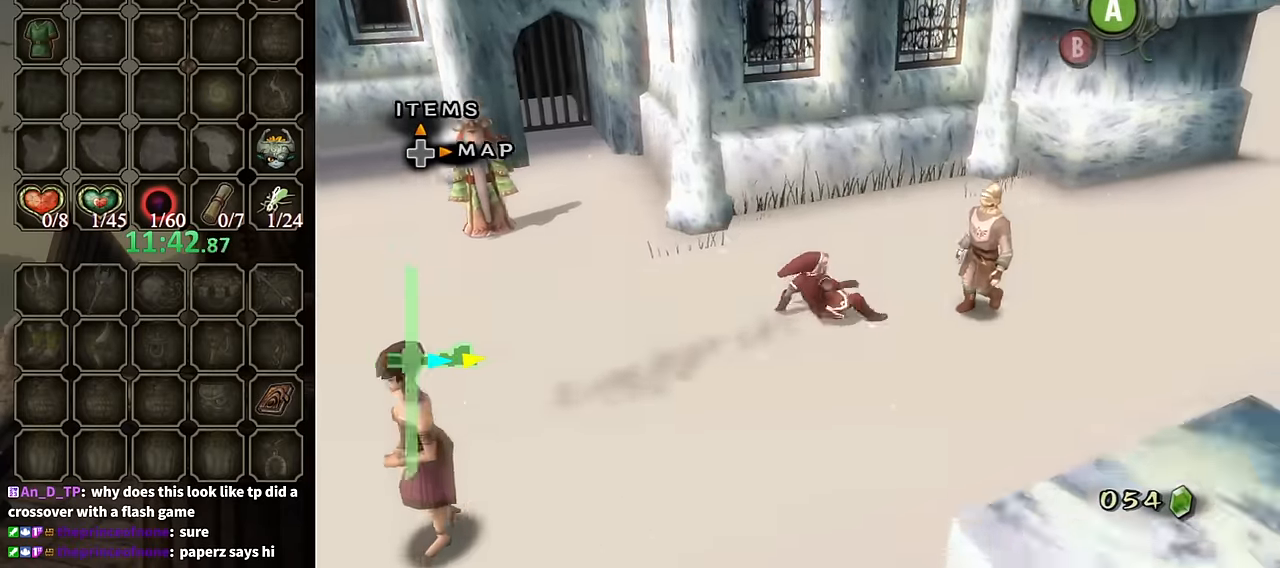
{"buttons": [], "left_stick": "down-right", "right_stick": "center", "events": [[134, "left_stick", "right"], [367, "left_stick", "down-right"]]}
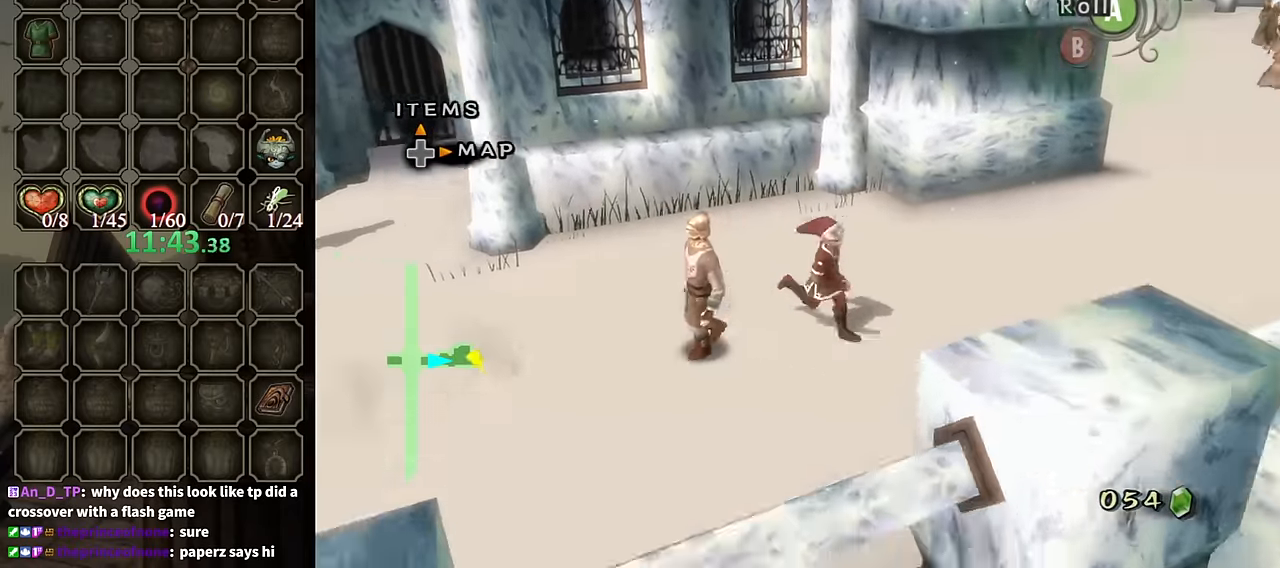
{"buttons": [], "left_stick": "left", "right_stick": "center", "events": [[134, "left_stick", "down"], [234, "left_stick", "down-left"], [400, "left_stick", "left"]]}
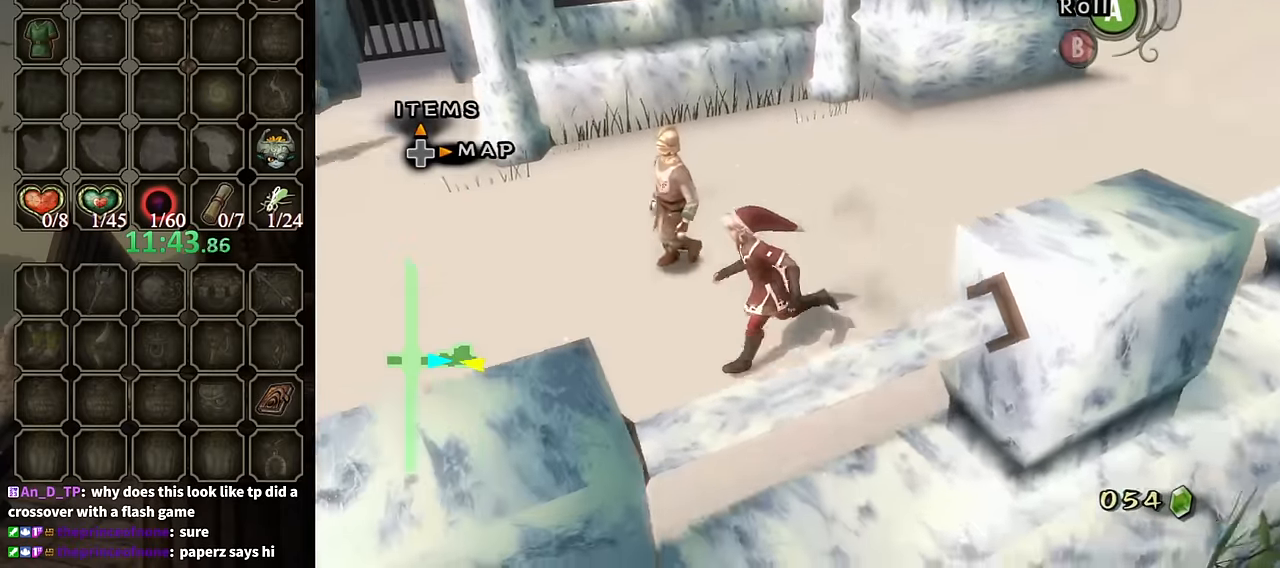
{"buttons": [], "left_stick": "up-left", "right_stick": "center", "events": [[500, "left_stick", "up-left"]]}
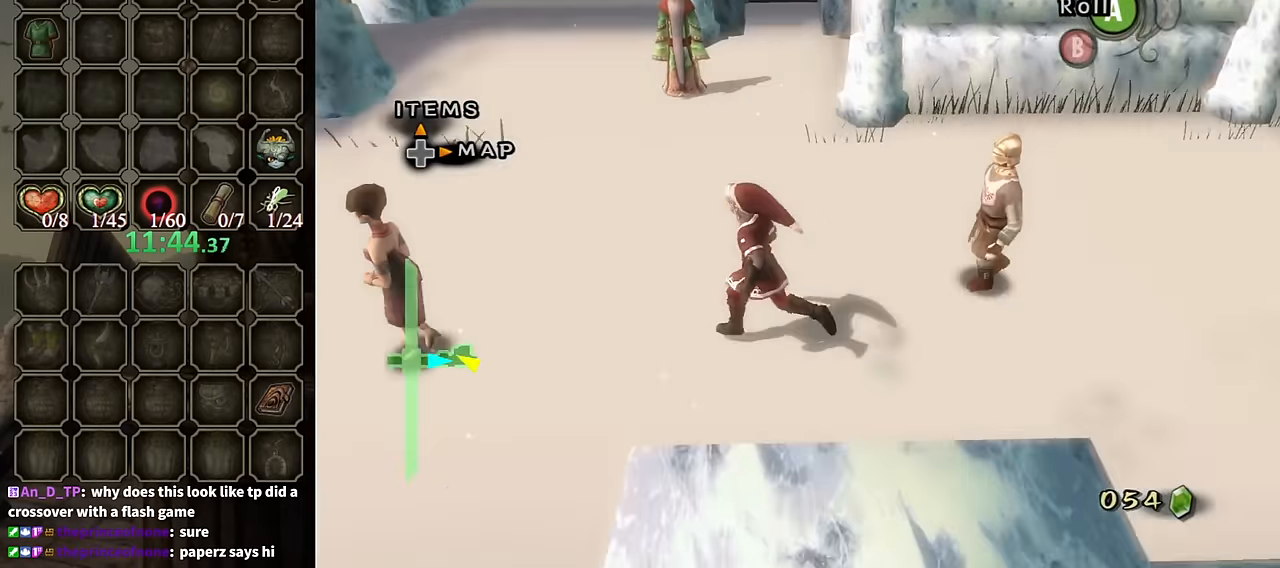
{"buttons": [], "left_stick": "up", "right_stick": "center", "events": [[134, "left_stick", "up"]]}
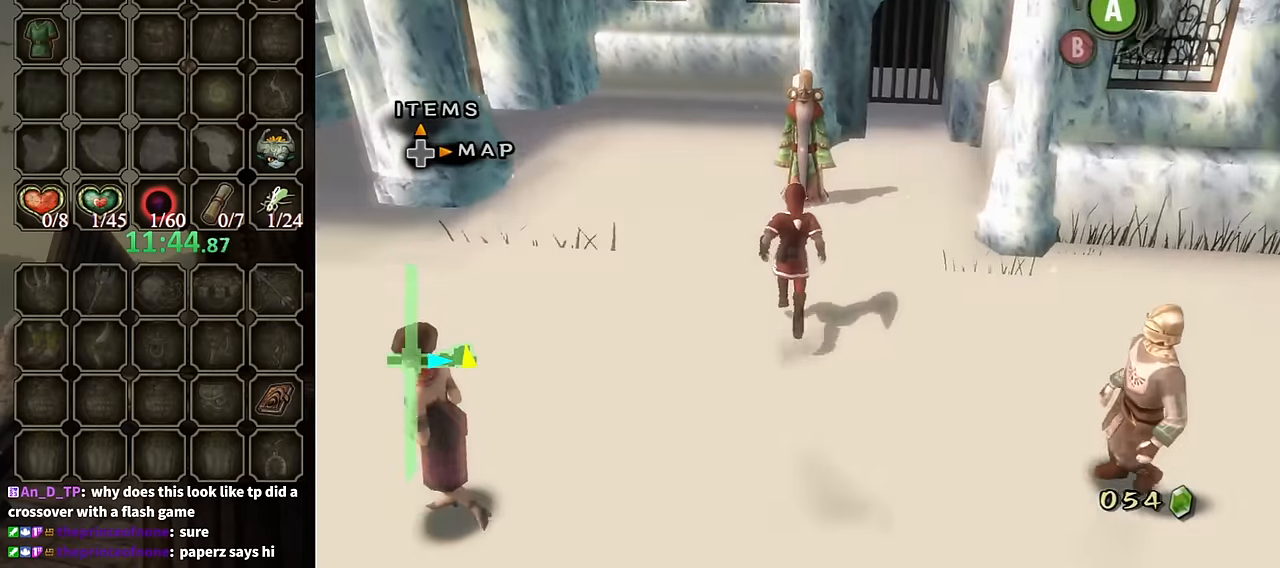
{"buttons": [], "left_stick": "down-left", "right_stick": "center", "events": [[67, "left_stick", "center"], [334, "left_stick", "down"], [400, "left_stick", "down-left"]]}
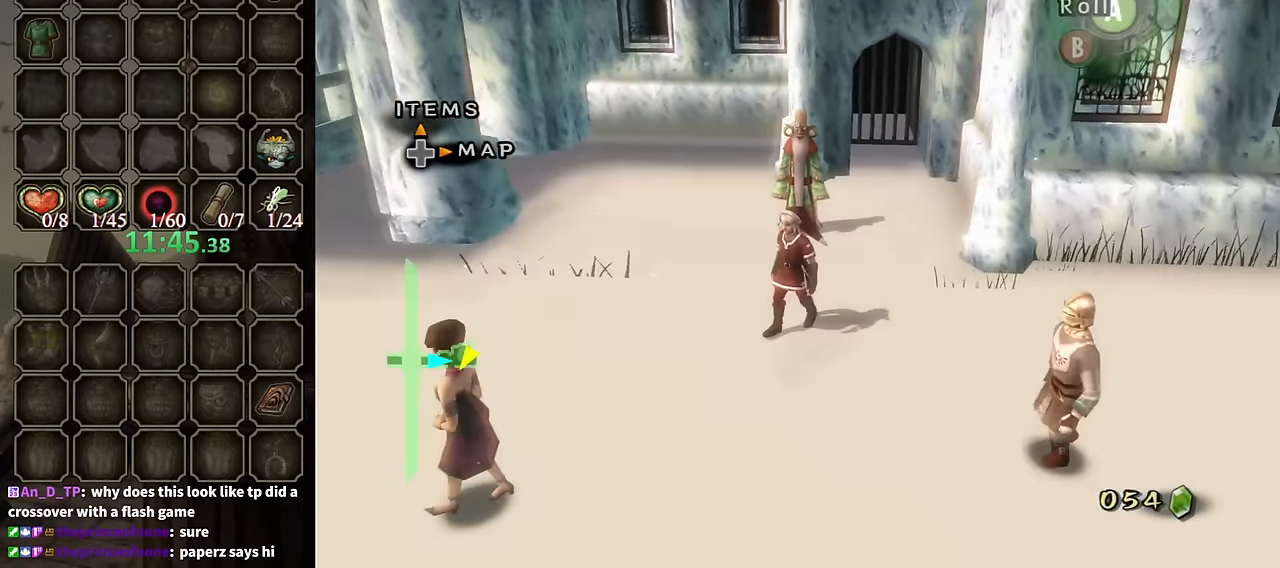
{"buttons": [], "left_stick": "left", "right_stick": "center", "events": [[267, "left_stick", "left"]]}
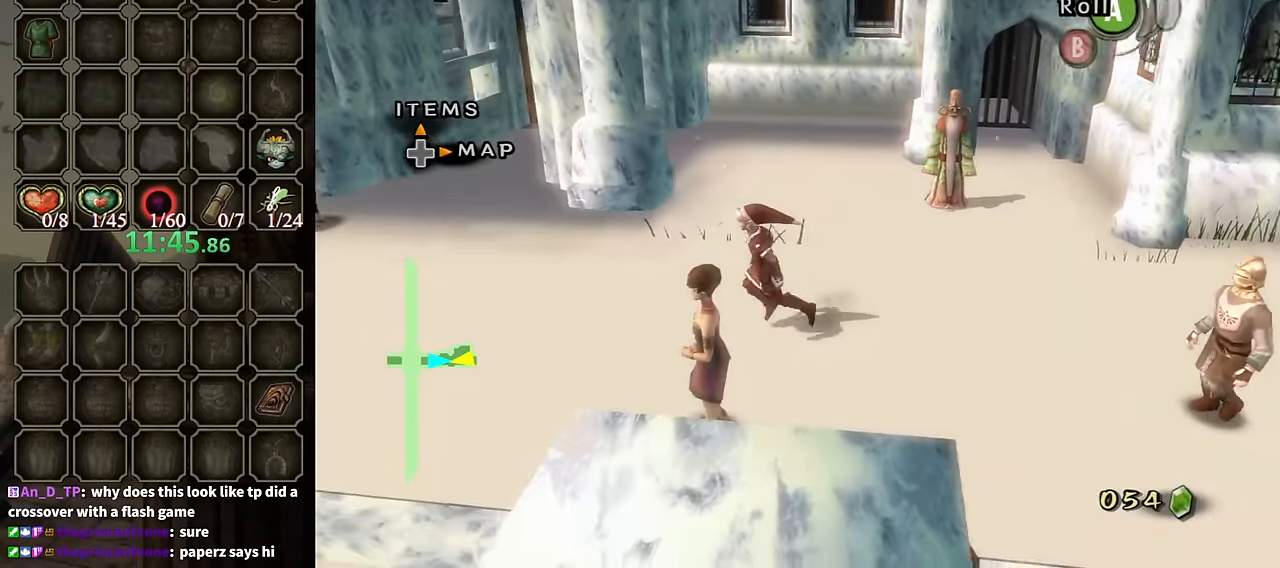
{"buttons": [], "left_stick": "left", "right_stick": "center", "events": [[100, "A", "down"], [267, "A", "up"]]}
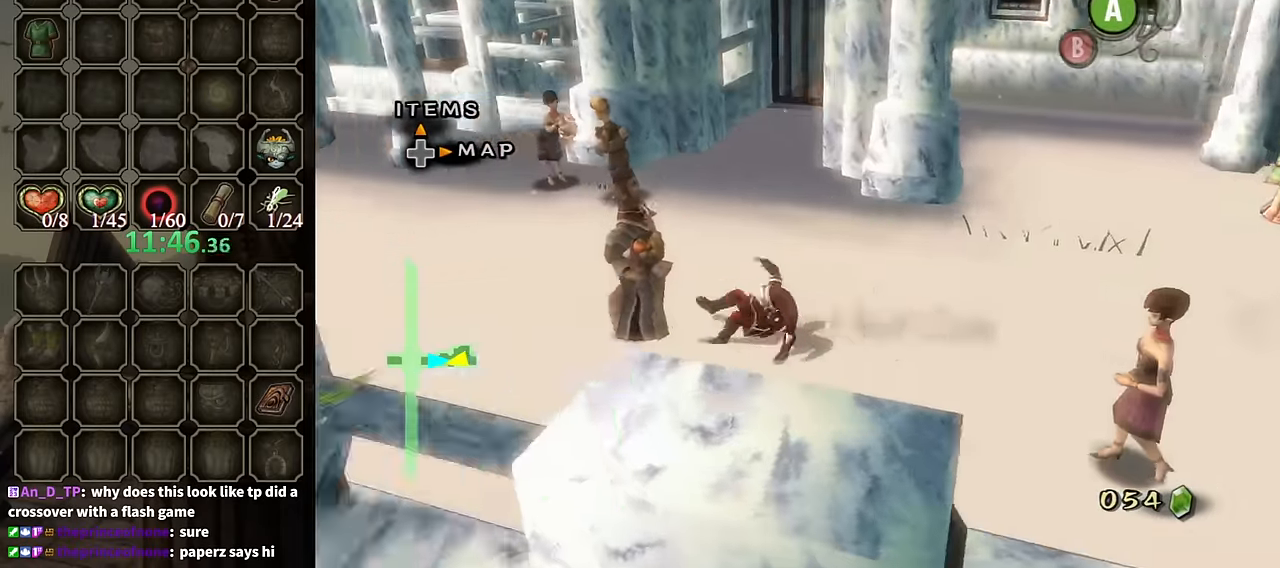
{"buttons": [], "left_stick": "left", "right_stick": "center", "events": [[334, "A", "down"], [434, "A", "up"]]}
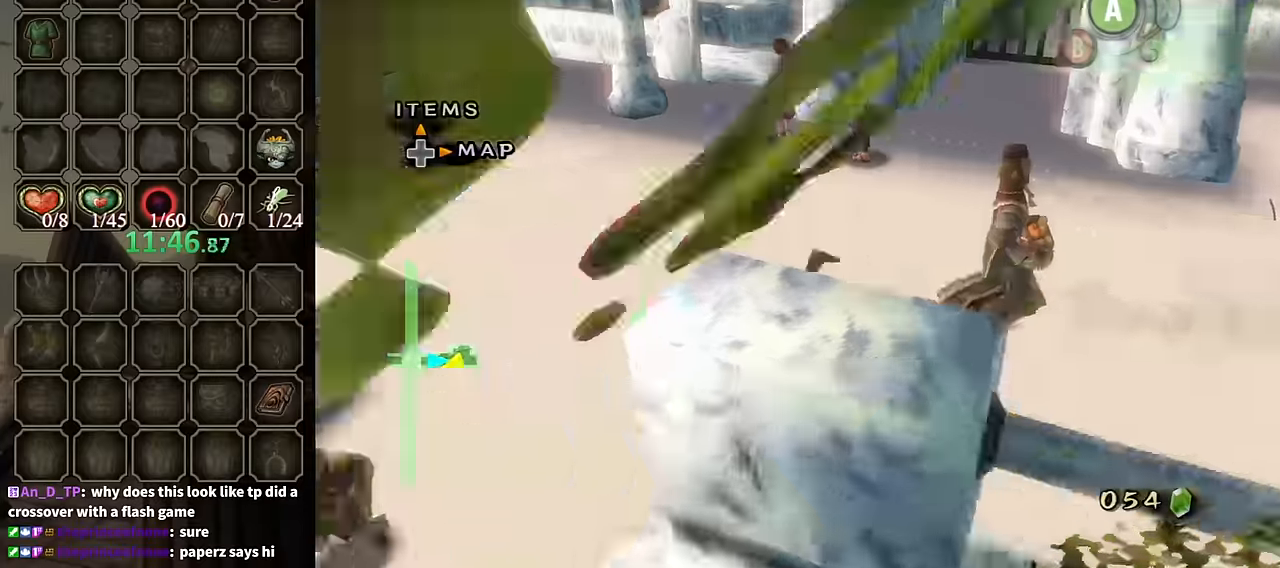
{"buttons": [], "left_stick": "down", "right_stick": "center", "events": [[34, "A", "down"], [134, "A", "up"], [367, "left_stick", "down"]]}
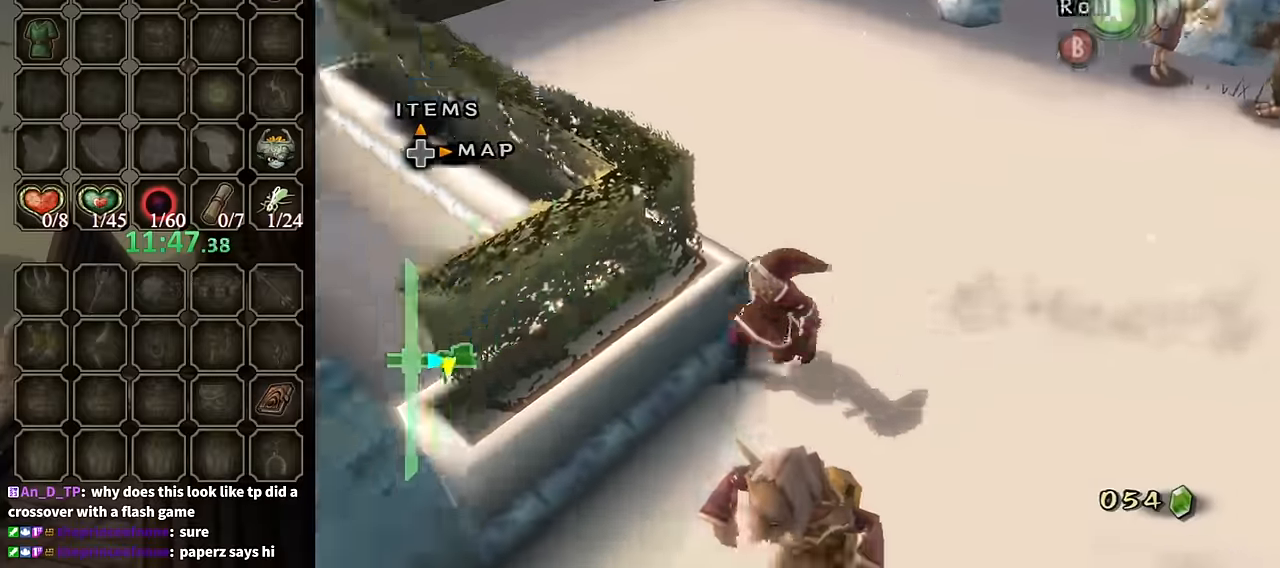
{"buttons": [], "left_stick": "down", "right_stick": "center", "events": [[200, "A", "down"], [267, "A", "up"]]}
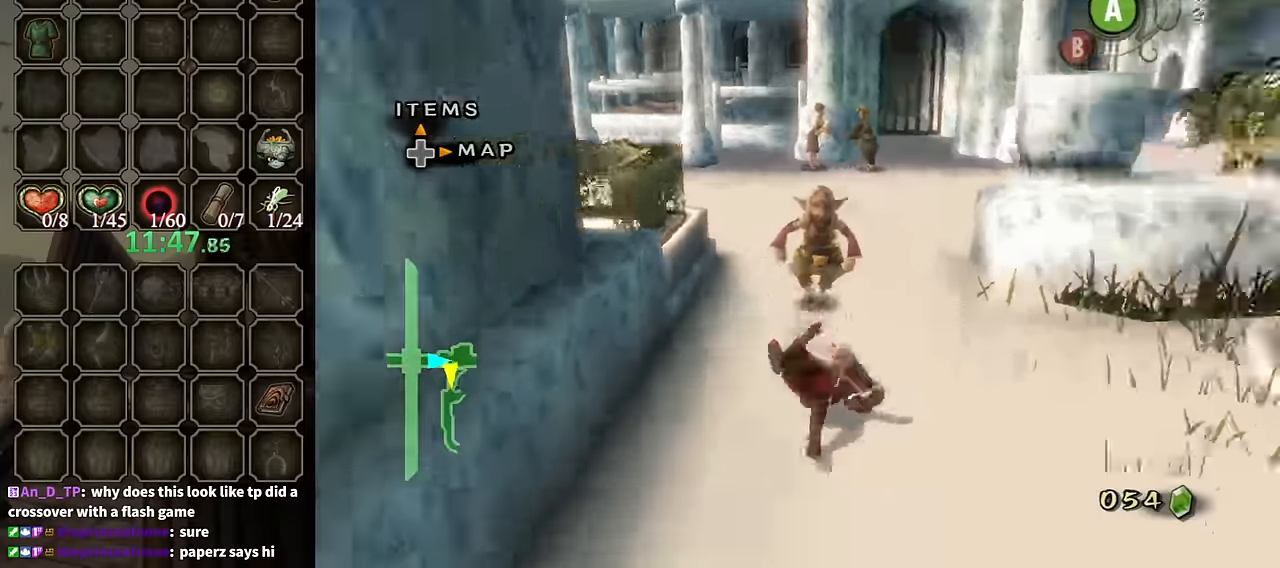
{"buttons": ["A"], "left_stick": "down", "right_stick": "center", "events": [[334, "A", "down"]]}
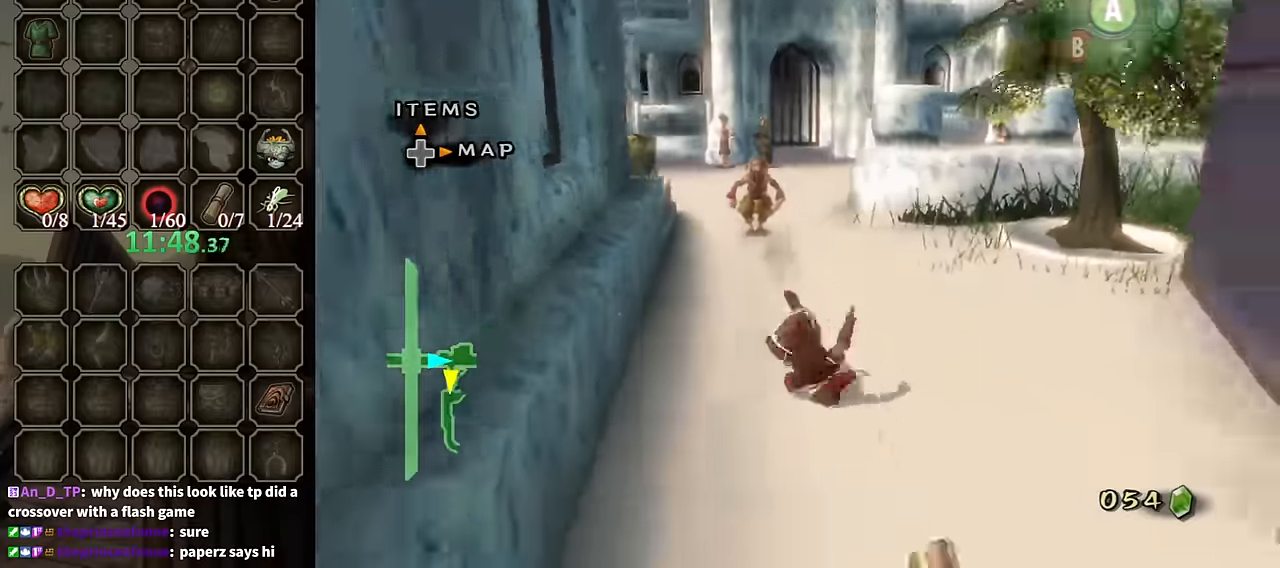
{"buttons": [], "left_stick": "down", "right_stick": "center", "events": [[134, "A", "up"]]}
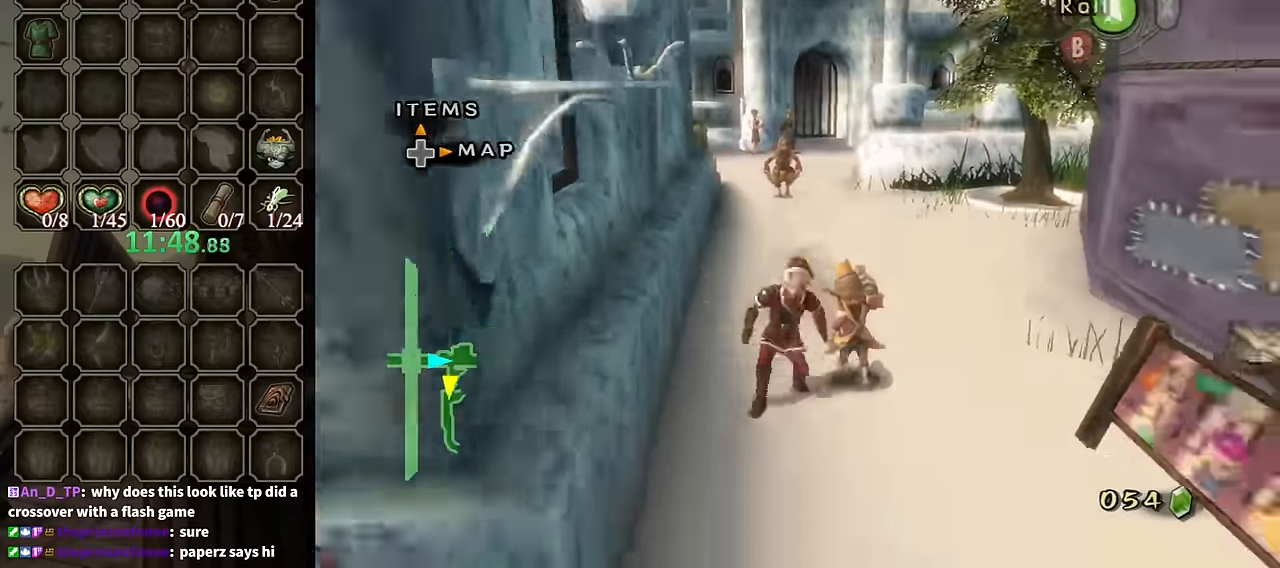
{"buttons": [], "left_stick": "down-right", "right_stick": "center", "events": [[67, "A", "down"], [134, "A", "up"], [200, "A", "down"], [267, "A", "up"], [367, "left_stick", "down-right"]]}
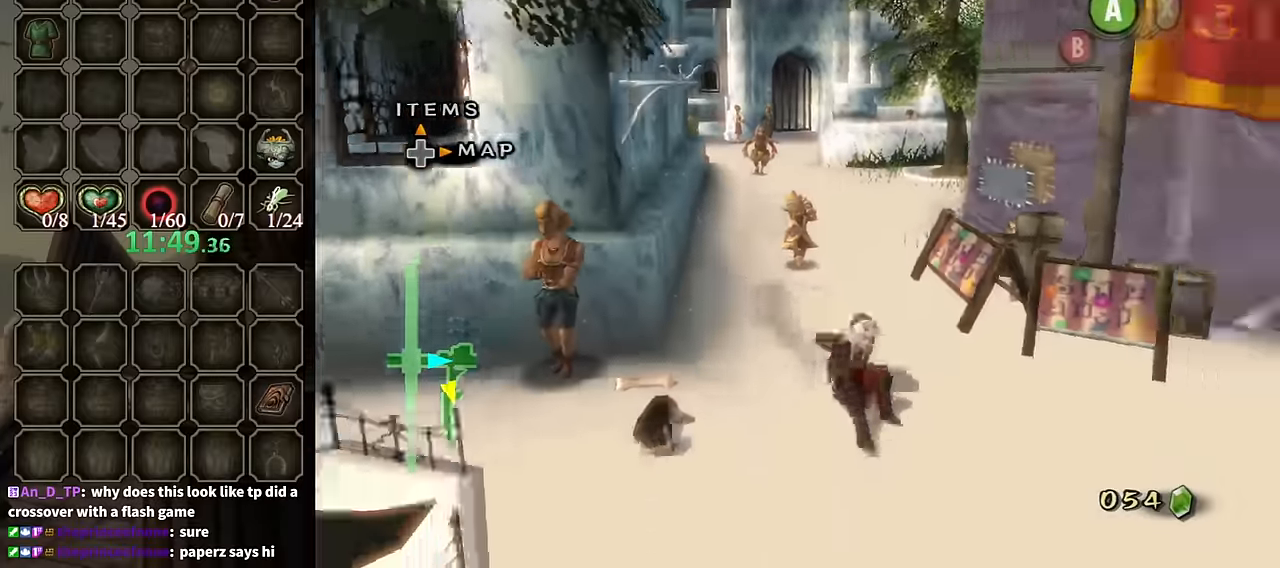
{"buttons": [], "left_stick": "right", "right_stick": "center", "events": [[167, "left_stick", "right"]]}
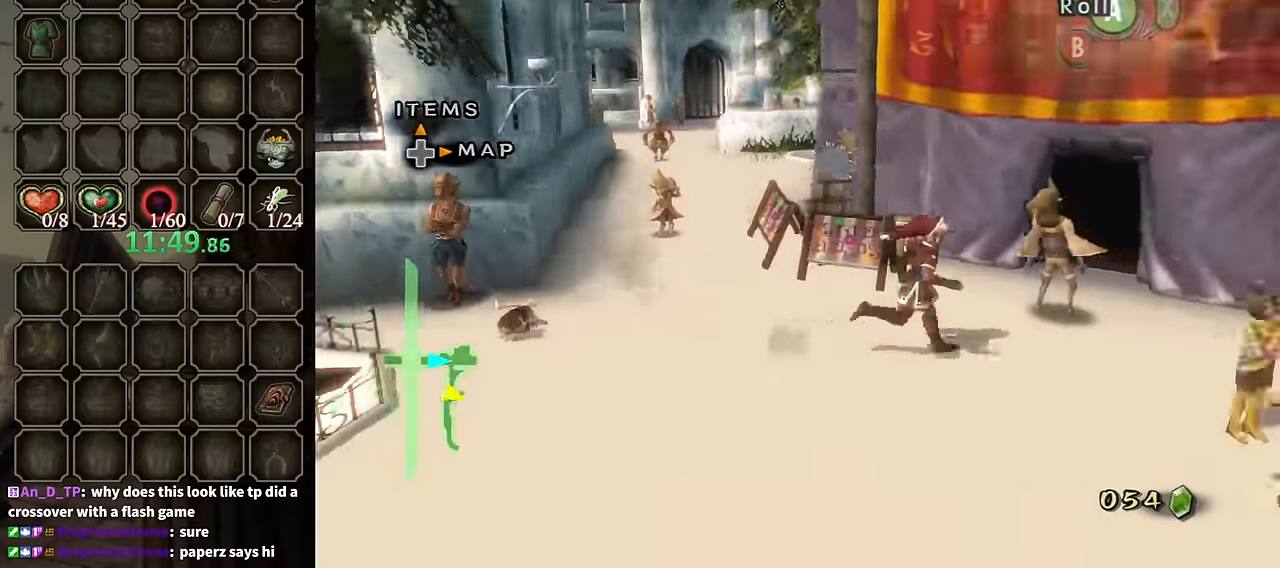
{"buttons": [], "left_stick": "up", "right_stick": "center", "events": [[67, "left_stick", "up-right"], [400, "left_stick", "up"]]}
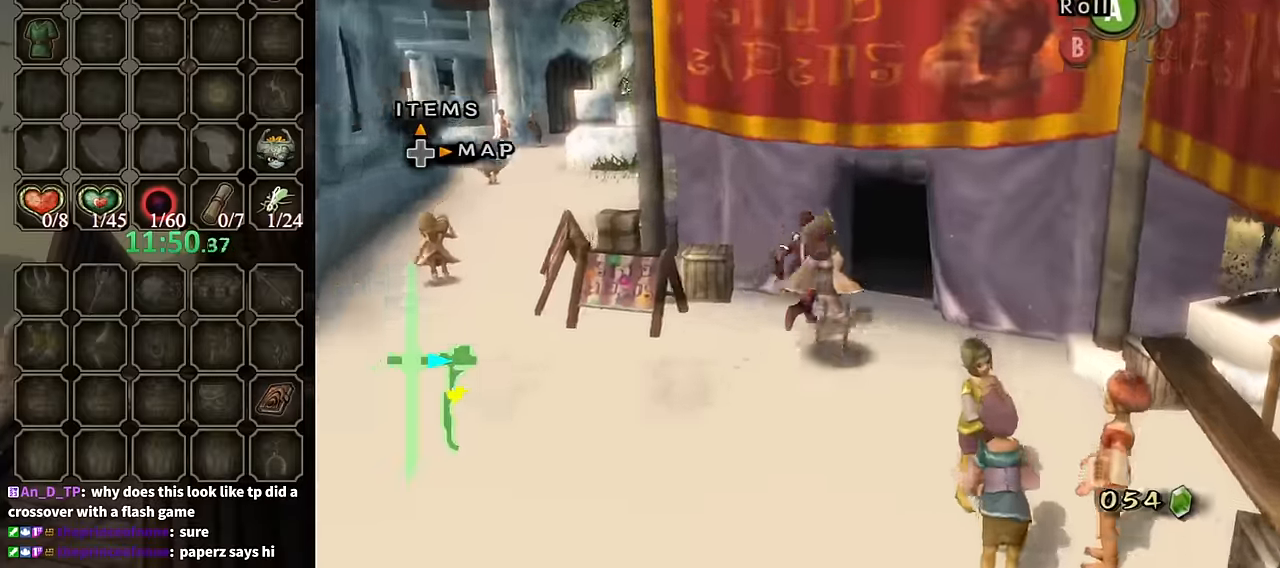
{"buttons": [], "left_stick": "up", "right_stick": "center", "events": [[34, "left_stick", "up-right"], [400, "left_stick", "up"]]}